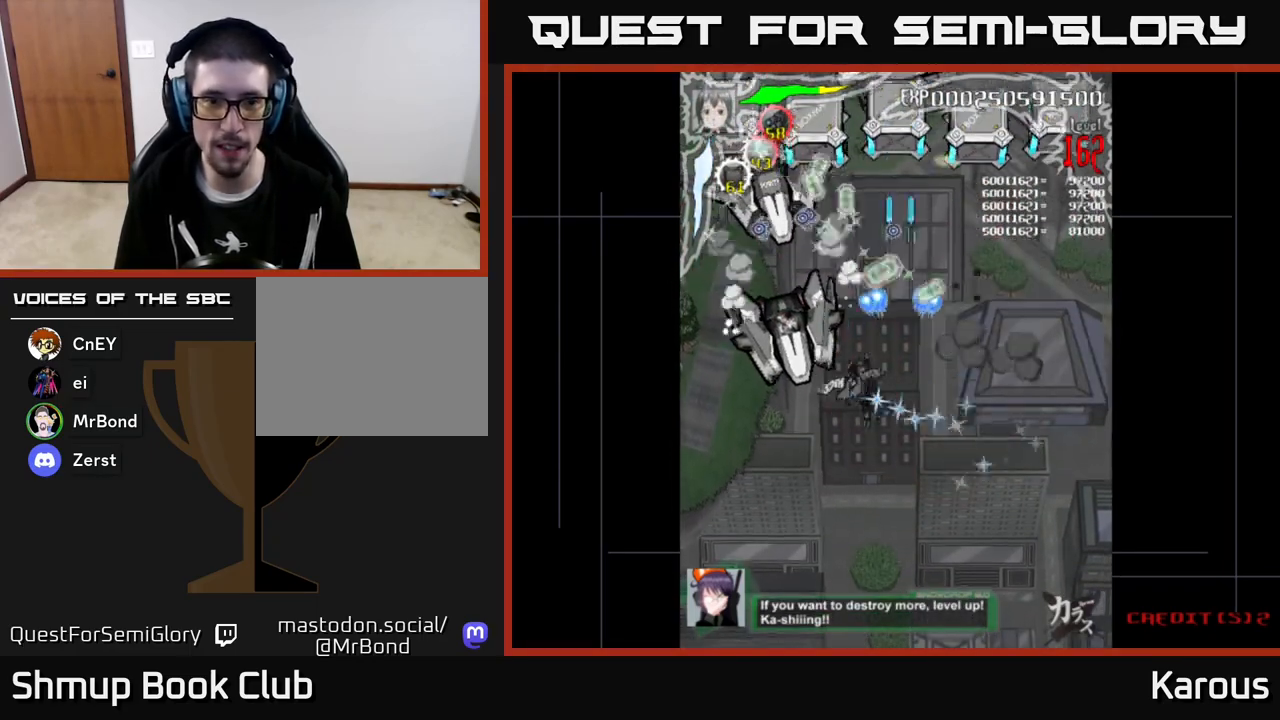
Gameplay with a controller (Xbox layout); each line is a JSON object with the inputs held at the frame after it. "events" lists button and stick changes between this image and that frame as [ms after this image, input, new state], when the widget could be followed in between. Not read: right_stick.
{"buttons": ["A", "DPAD_UP"], "left_stick": "center", "events": [[150, "DPAD_DOWN", "down"], [233, "DPAD_DOWN", "up"], [350, "DPAD_LEFT", "up"], [367, "DPAD_RIGHT", "down"], [483, "DPAD_RIGHT", "up"], [500, "DPAD_UP", "down"]]}
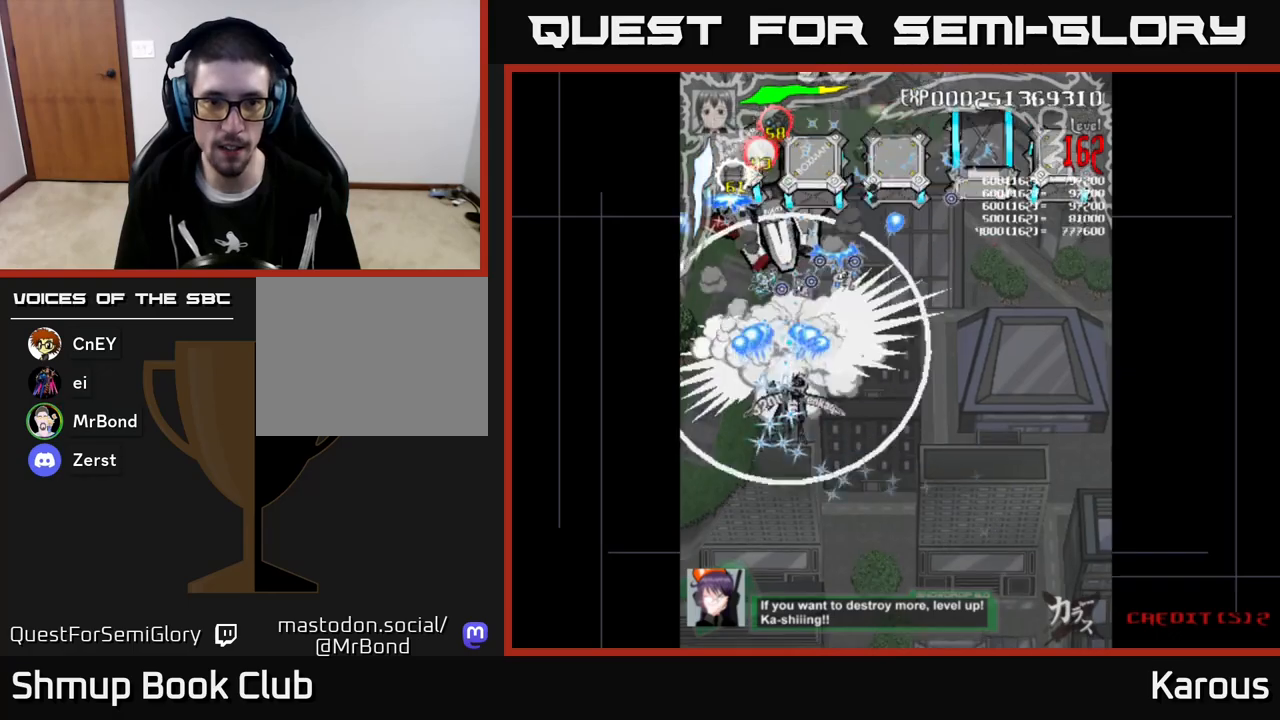
{"buttons": ["B", "DPAD_UP"], "left_stick": "center"}
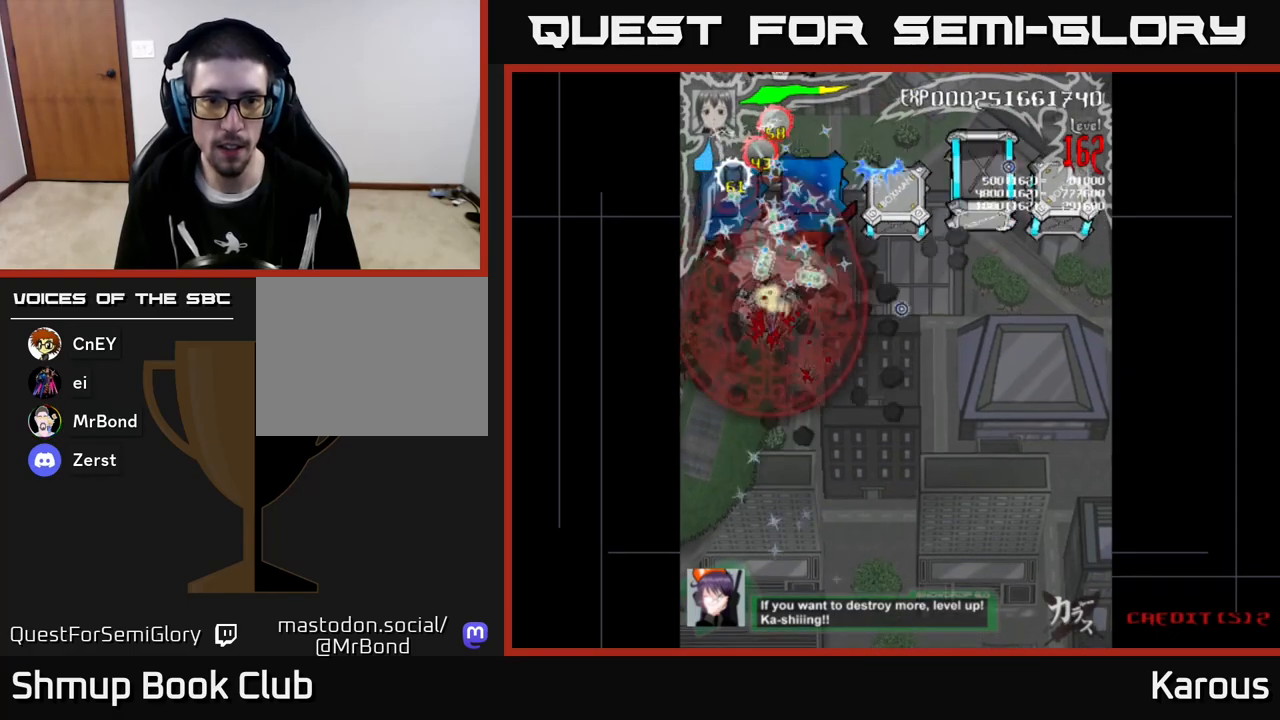
{"buttons": ["A", "DPAD_DOWN", "DPAD_RIGHT"], "left_stick": "center", "events": [[233, "DPAD_UP", "up"], [267, "DPAD_DOWN", "down"], [317, "A", "down"], [333, "DPAD_RIGHT", "down"], [350, "B", "up"]]}
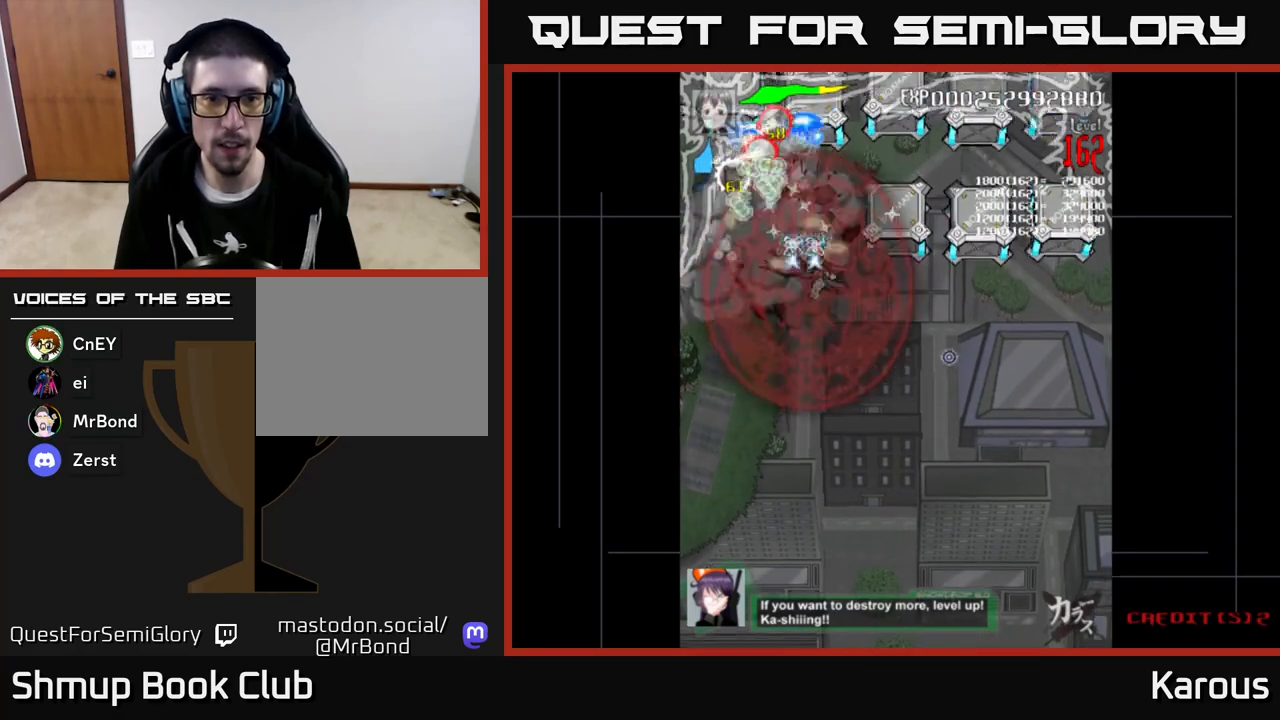
{"buttons": ["A", "DPAD_RIGHT"], "left_stick": "center", "events": [[17, "DPAD_DOWN", "up"], [50, "DPAD_RIGHT", "up"], [67, "DPAD_UP", "down"], [167, "DPAD_UP", "up"], [183, "DPAD_RIGHT", "down"], [300, "DPAD_DOWN", "down"], [350, "DPAD_RIGHT", "up"], [433, "DPAD_RIGHT", "down"], [500, "DPAD_DOWN", "up"]]}
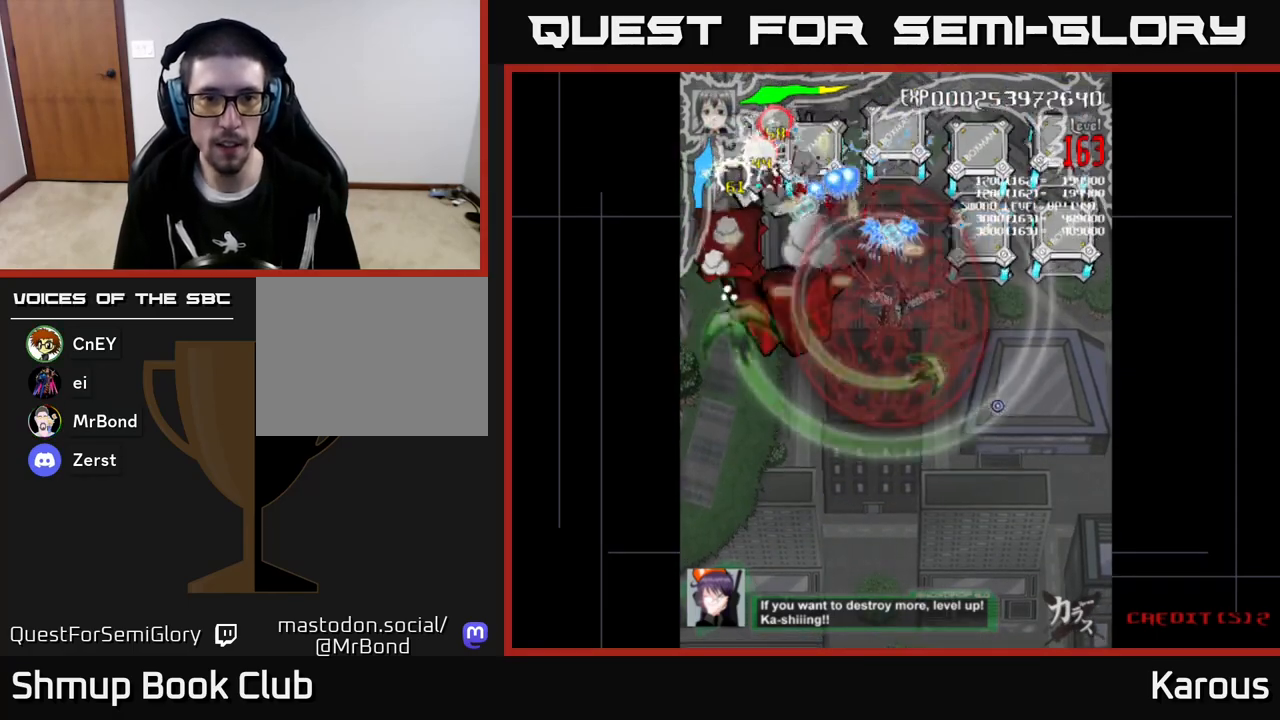
{"buttons": ["B", "DPAD_DOWN", "DPAD_LEFT"], "left_stick": "center", "events": [[100, "DPAD_DOWN", "down"], [117, "DPAD_RIGHT", "up"], [150, "DPAD_LEFT", "down"], [267, "DPAD_DOWN", "up"], [400, "A", "up"], [400, "B", "down"], [500, "DPAD_DOWN", "down"]]}
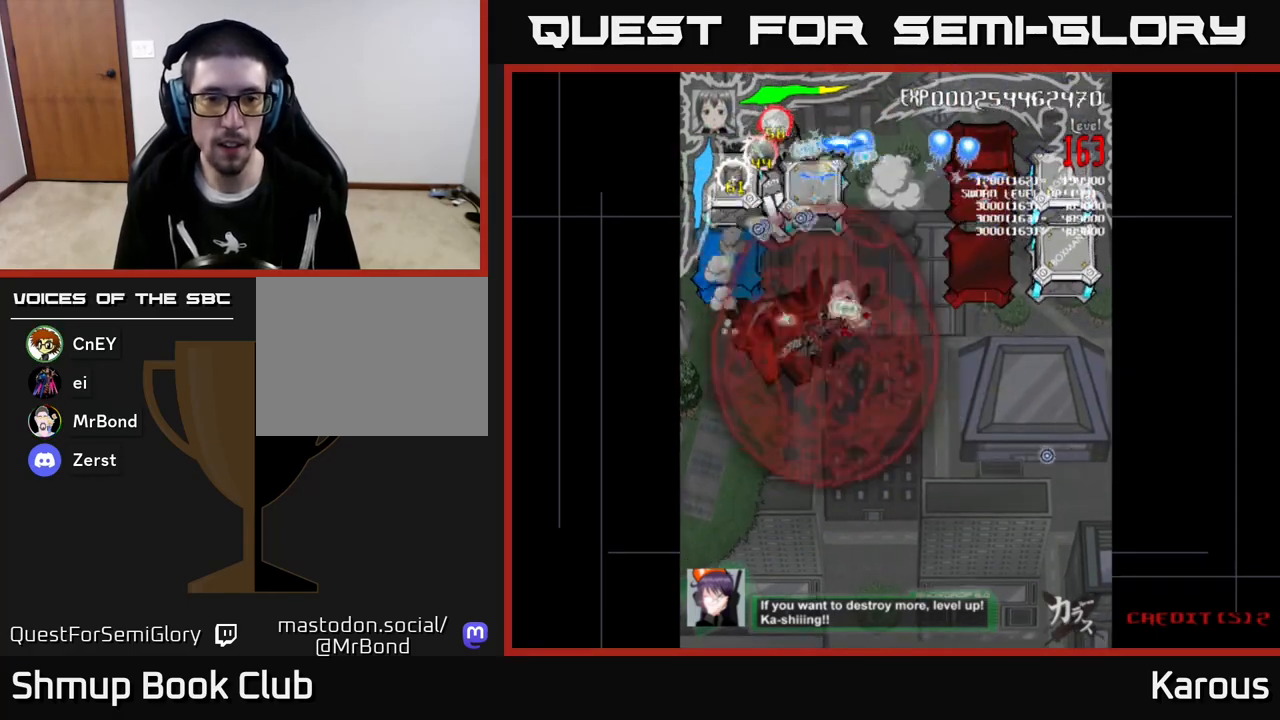
{"buttons": ["B", "DPAD_UP"], "left_stick": "center", "events": [[117, "DPAD_DOWN", "up"], [217, "DPAD_UP", "down"], [283, "DPAD_LEFT", "up"]]}
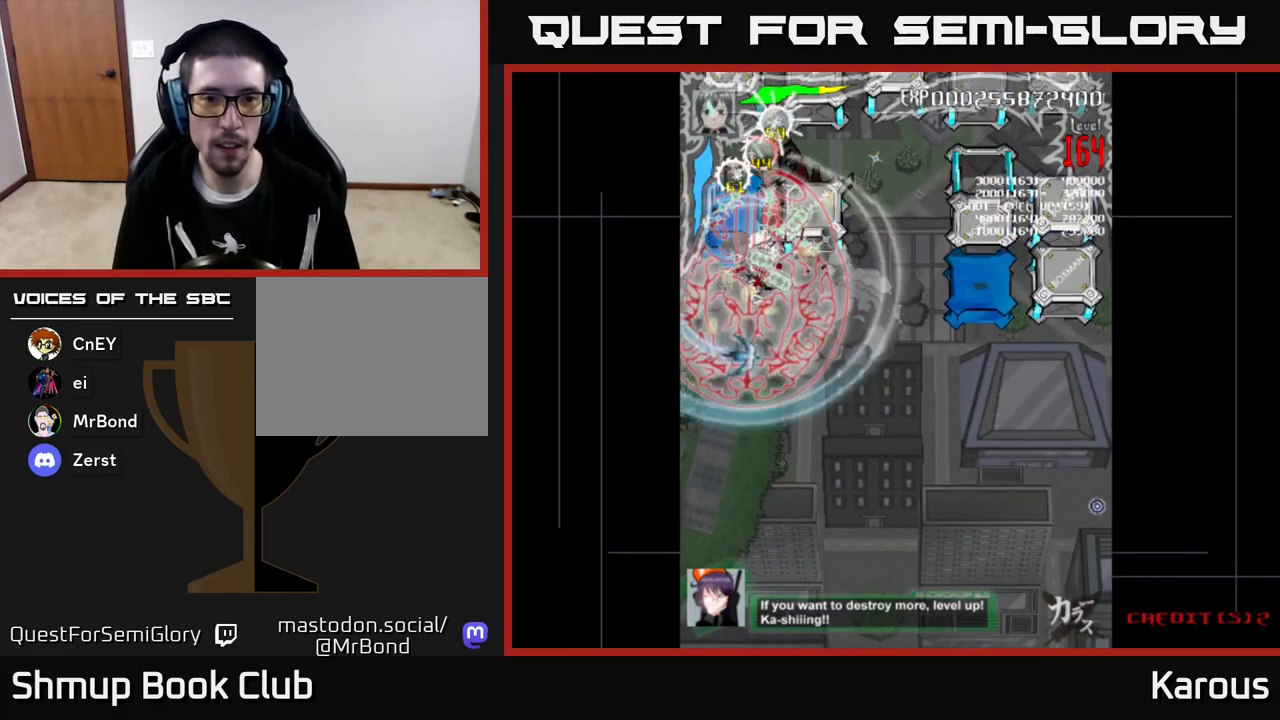
{"buttons": ["A", "DPAD_LEFT"], "left_stick": "center", "events": [[100, "DPAD_RIGHT", "down"], [167, "DPAD_UP", "up"], [200, "DPAD_DOWN", "down"], [200, "DPAD_RIGHT", "up"], [300, "A", "down"], [317, "B", "up"], [433, "DPAD_DOWN", "up"], [450, "DPAD_LEFT", "down"]]}
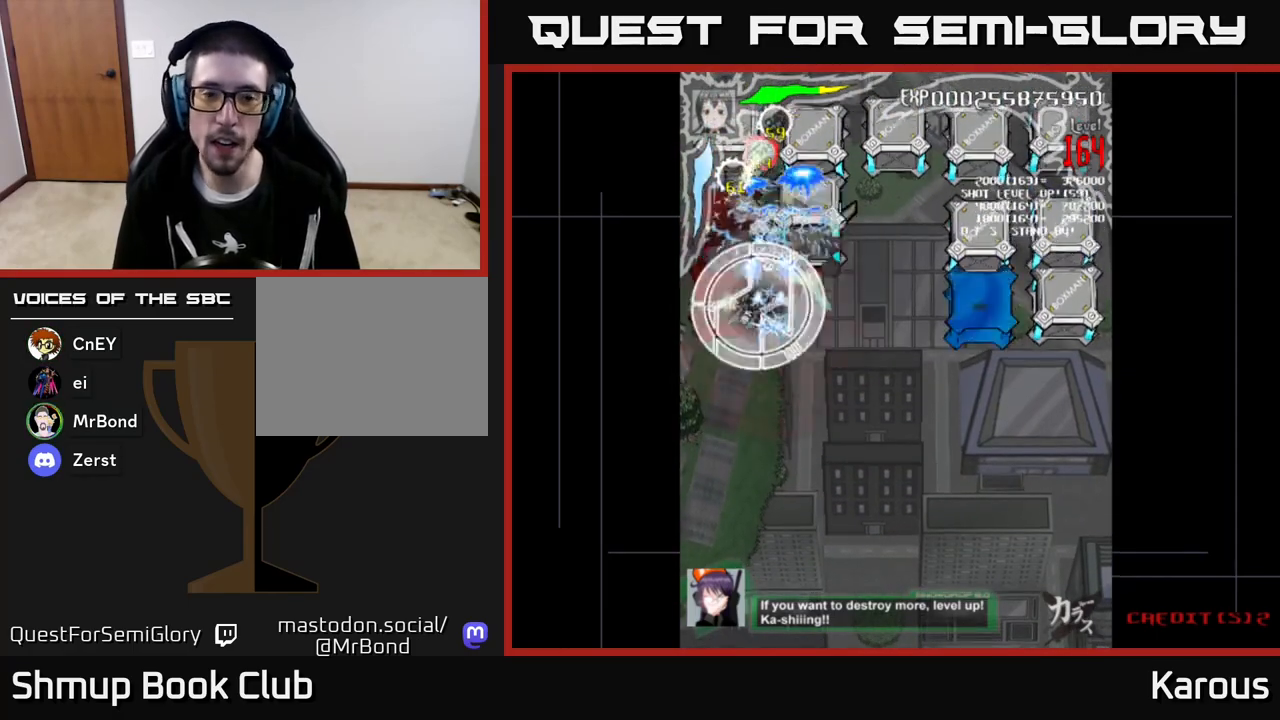
{"buttons": ["A"], "left_stick": "center", "events": [[50, "DPAD_LEFT", "up"], [83, "DPAD_RIGHT", "down"], [100, "DPAD_DOWN", "down"], [167, "DPAD_RIGHT", "up"], [283, "DPAD_RIGHT", "down"], [317, "DPAD_DOWN", "up"], [383, "DPAD_UP", "down"], [400, "DPAD_RIGHT", "up"], [500, "DPAD_UP", "up"]]}
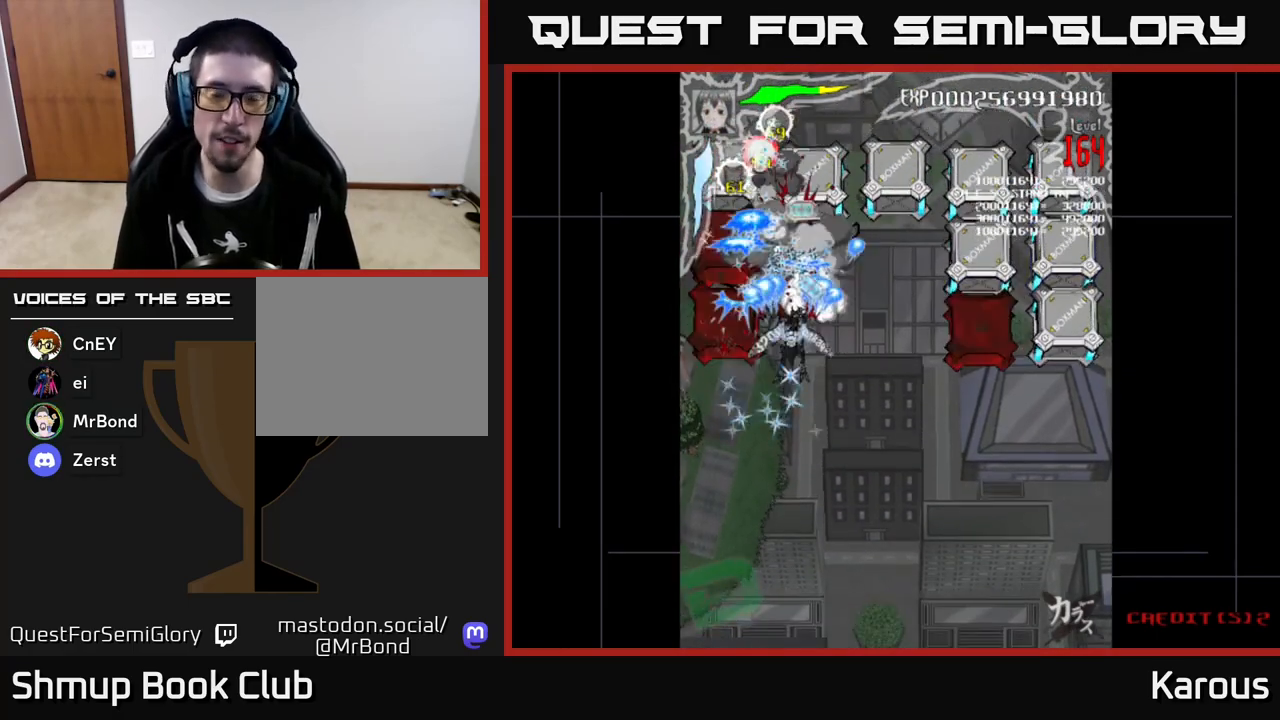
{"buttons": ["B", "DPAD_UP"], "left_stick": "center"}
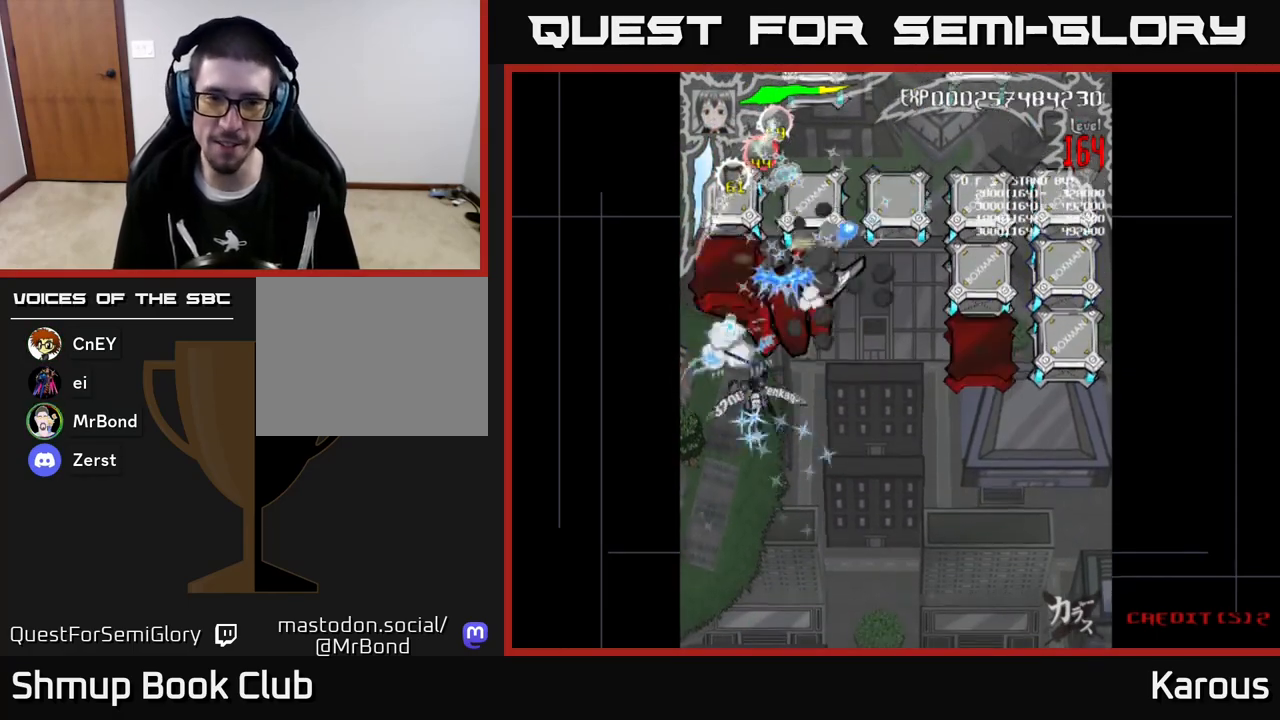
{"buttons": ["B"], "left_stick": "center", "events": [[17, "DPAD_LEFT", "down"], [67, "DPAD_LEFT", "up"], [217, "DPAD_RIGHT", "down"], [333, "DPAD_RIGHT", "up"], [400, "DPAD_LEFT", "down"], [467, "DPAD_UP", "up"], [483, "DPAD_LEFT", "up"]]}
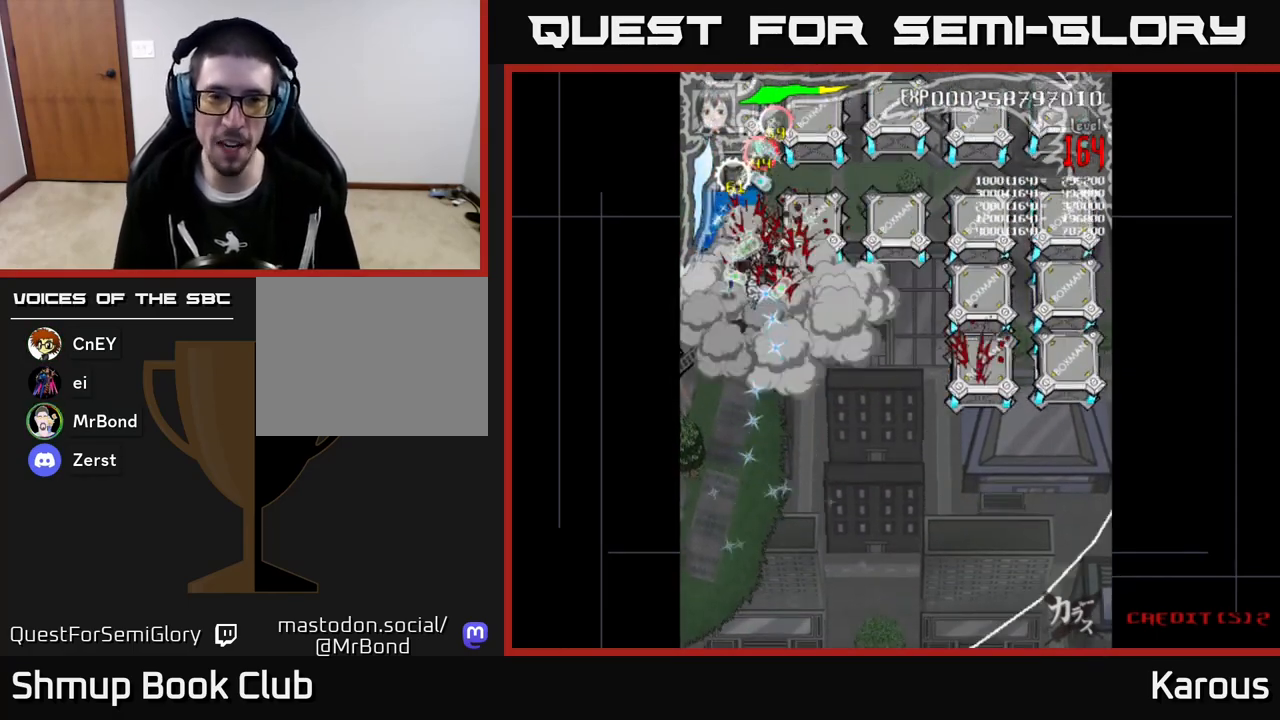
{"buttons": ["B", "DPAD_DOWN", "DPAD_RIGHT"], "left_stick": "center", "events": [[17, "DPAD_DOWN", "down"], [17, "DPAD_RIGHT", "down"], [67, "A", "down"], [100, "B", "up"], [183, "DPAD_RIGHT", "up"], [433, "DPAD_RIGHT", "down"], [467, "B", "down"], [500, "A", "up"]]}
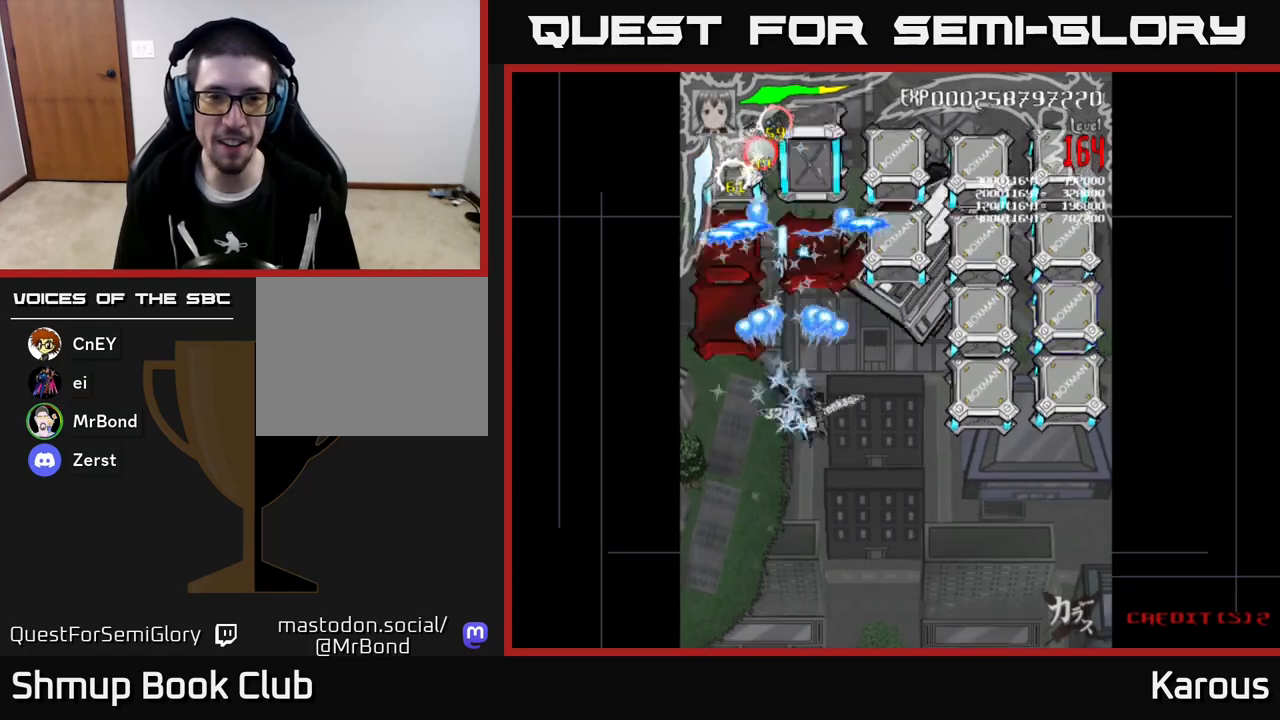
{"buttons": ["A", "DPAD_DOWN", "DPAD_RIGHT"], "left_stick": "center"}
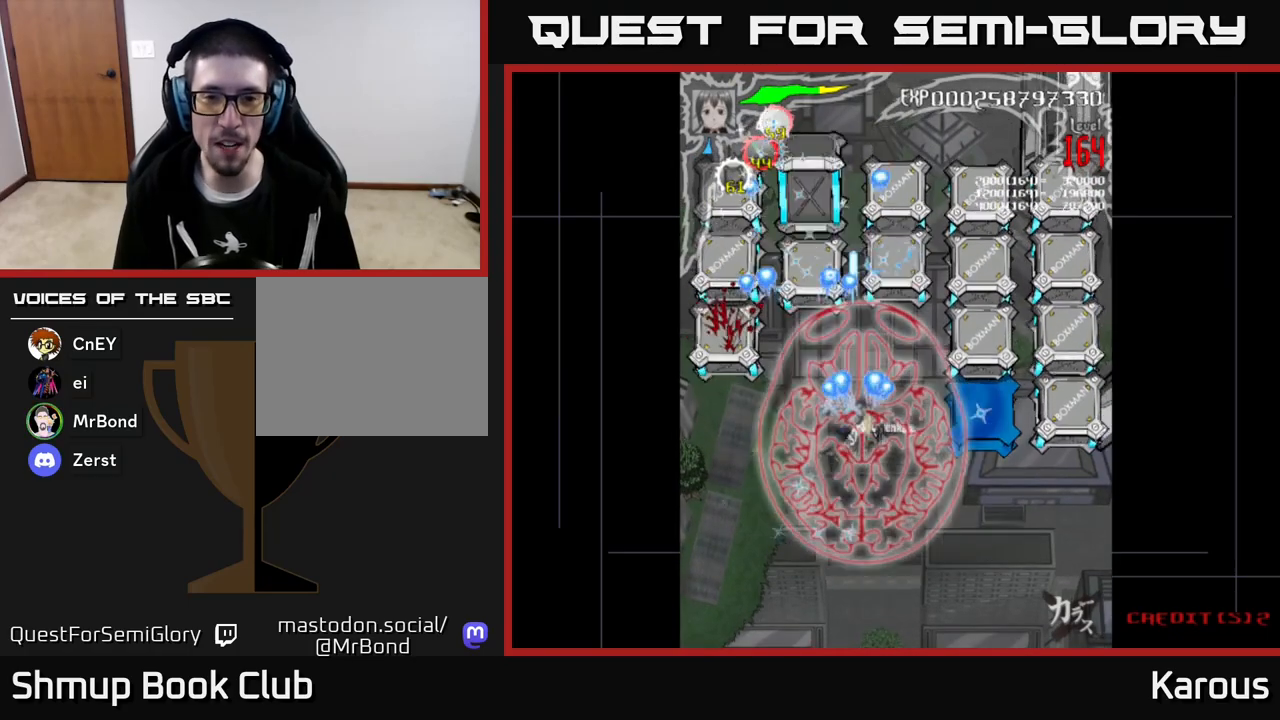
{"buttons": ["B", "DPAD_RIGHT"], "left_stick": "center", "events": [[133, "DPAD_DOWN", "up"], [200, "B", "down"], [233, "A", "up"], [250, "DPAD_DOWN", "down"], [417, "DPAD_DOWN", "up"]]}
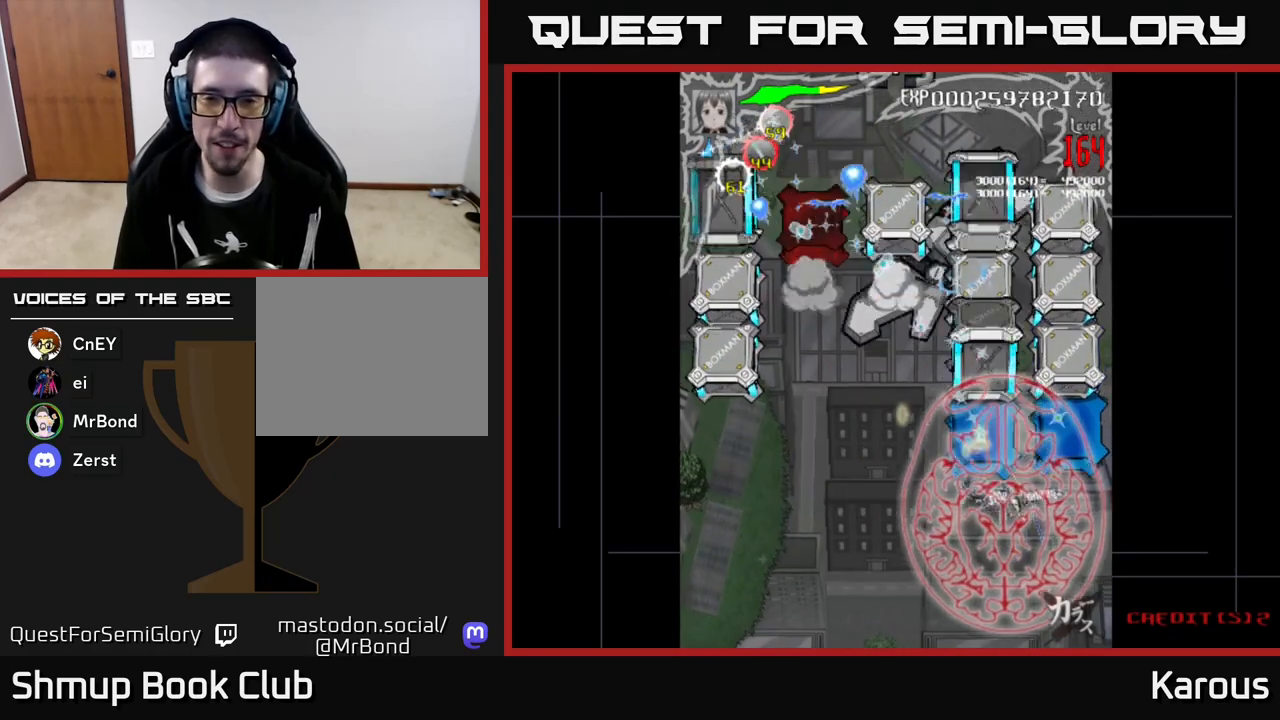
{"buttons": ["A", "DPAD_UP", "DPAD_RIGHT"], "left_stick": "center", "events": [[33, "A", "down"], [50, "B", "up"], [167, "DPAD_DOWN", "down"], [200, "DPAD_RIGHT", "up"], [233, "DPAD_LEFT", "down"], [250, "DPAD_DOWN", "up"], [367, "DPAD_UP", "down"], [383, "DPAD_LEFT", "up"], [417, "DPAD_RIGHT", "down"]]}
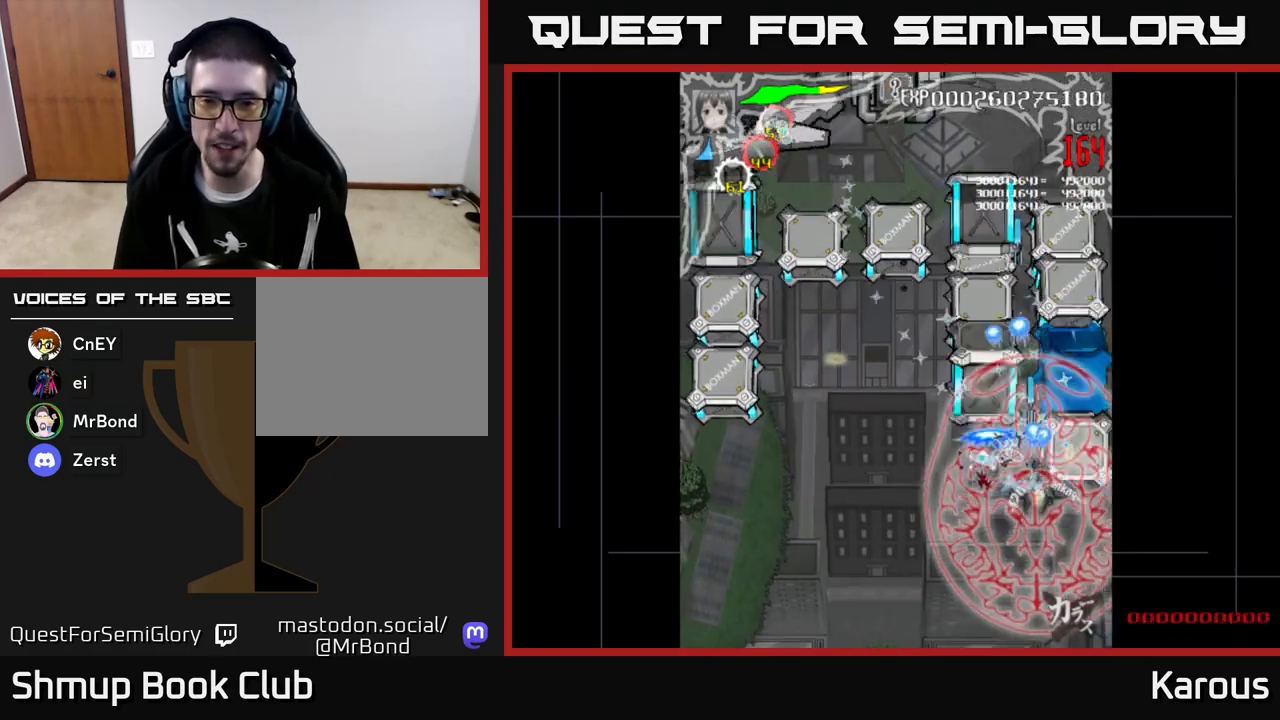
{"buttons": ["A", "DPAD_DOWN"], "left_stick": "center", "events": [[50, "DPAD_RIGHT", "up"], [117, "DPAD_LEFT", "down"], [183, "DPAD_UP", "up"], [217, "DPAD_LEFT", "up"], [250, "DPAD_DOWN", "down"], [250, "DPAD_RIGHT", "down"], [367, "DPAD_RIGHT", "up"]]}
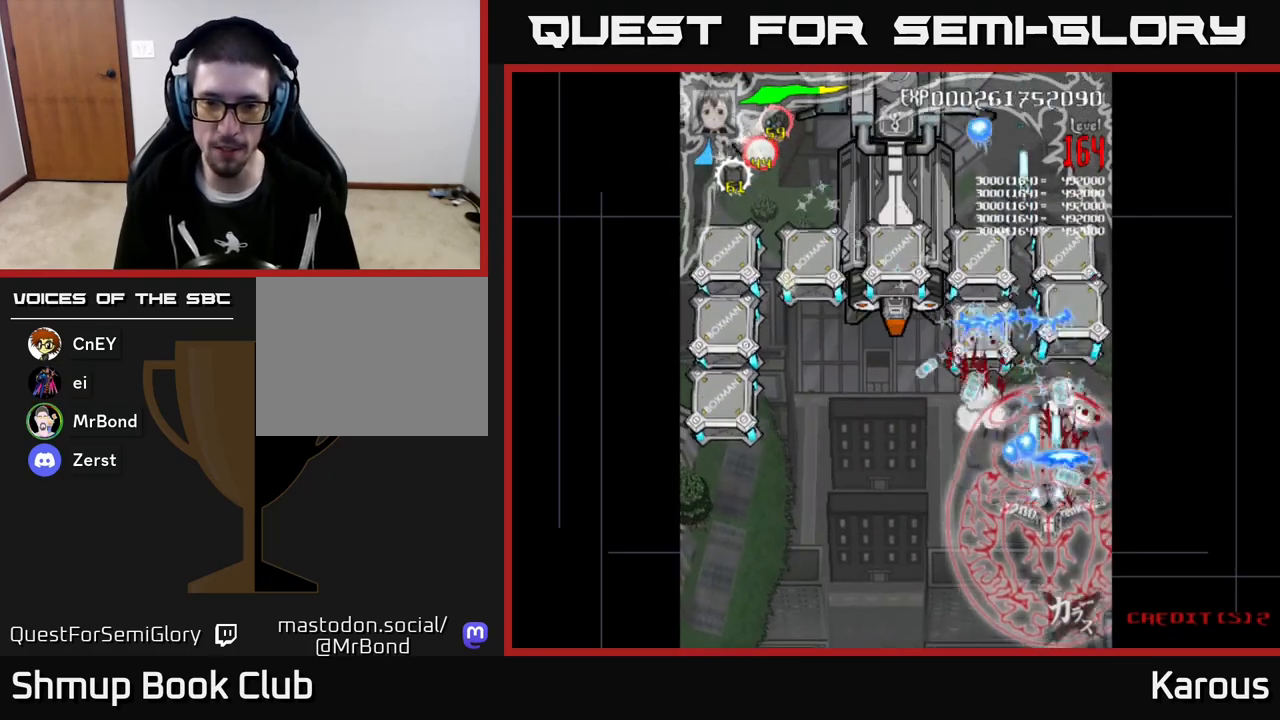
{"buttons": ["A", "DPAD_UP"], "left_stick": "center", "events": [[50, "DPAD_RIGHT", "down"], [100, "DPAD_DOWN", "up"], [233, "DPAD_RIGHT", "up"], [267, "DPAD_UP", "down"], [283, "DPAD_LEFT", "down"], [483, "DPAD_LEFT", "up"]]}
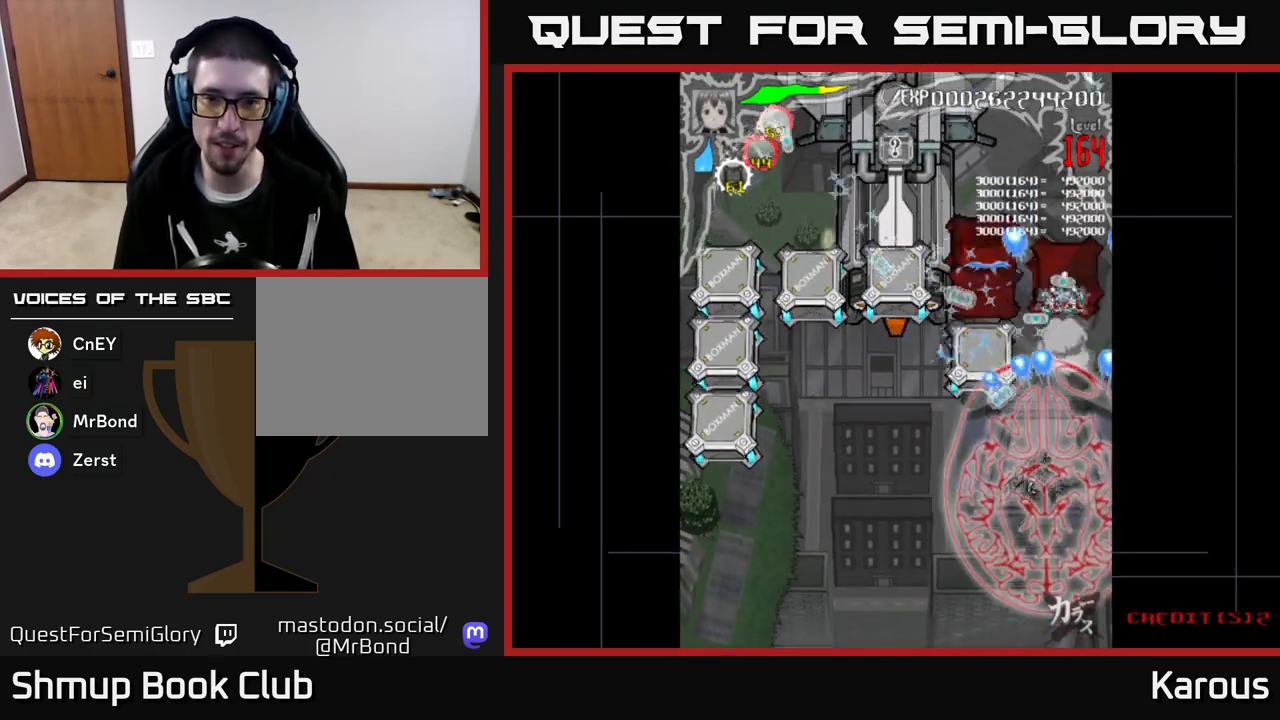
{"buttons": ["A", "DPAD_LEFT"], "left_stick": "center", "events": [[150, "DPAD_LEFT", "down"], [333, "DPAD_UP", "up"]]}
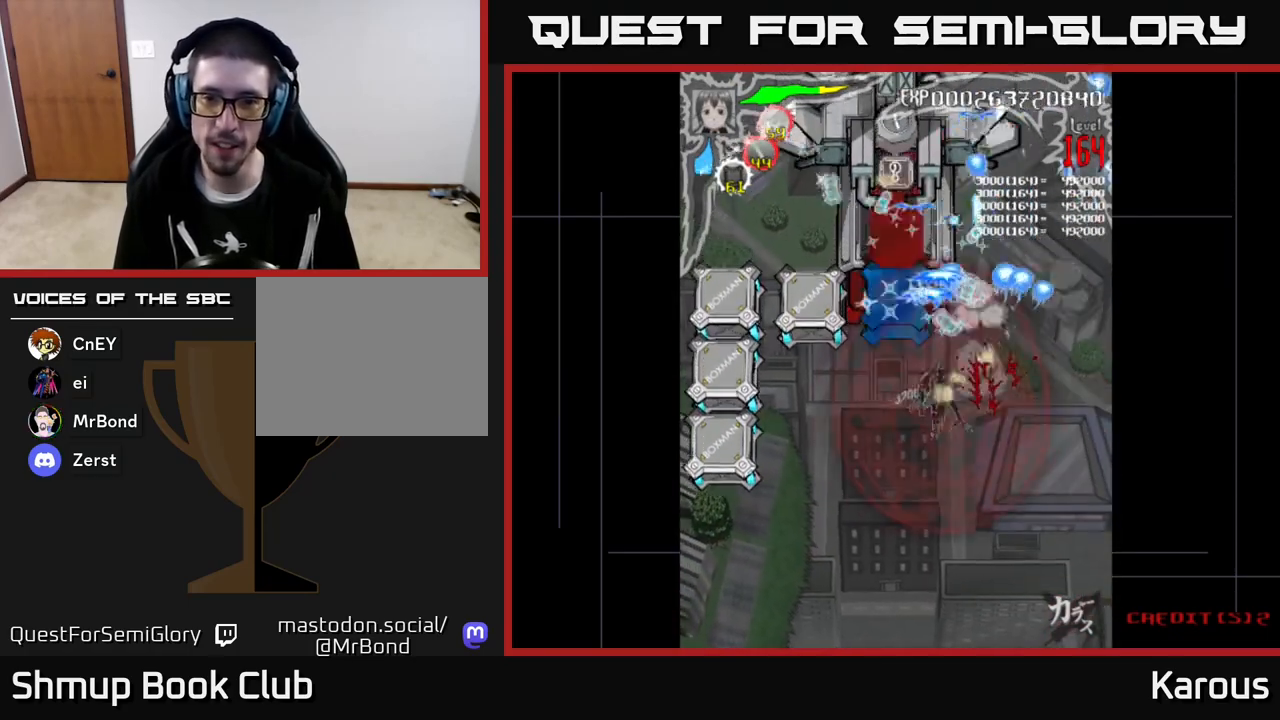
{"buttons": ["A", "DPAD_LEFT"], "left_stick": "center", "events": []}
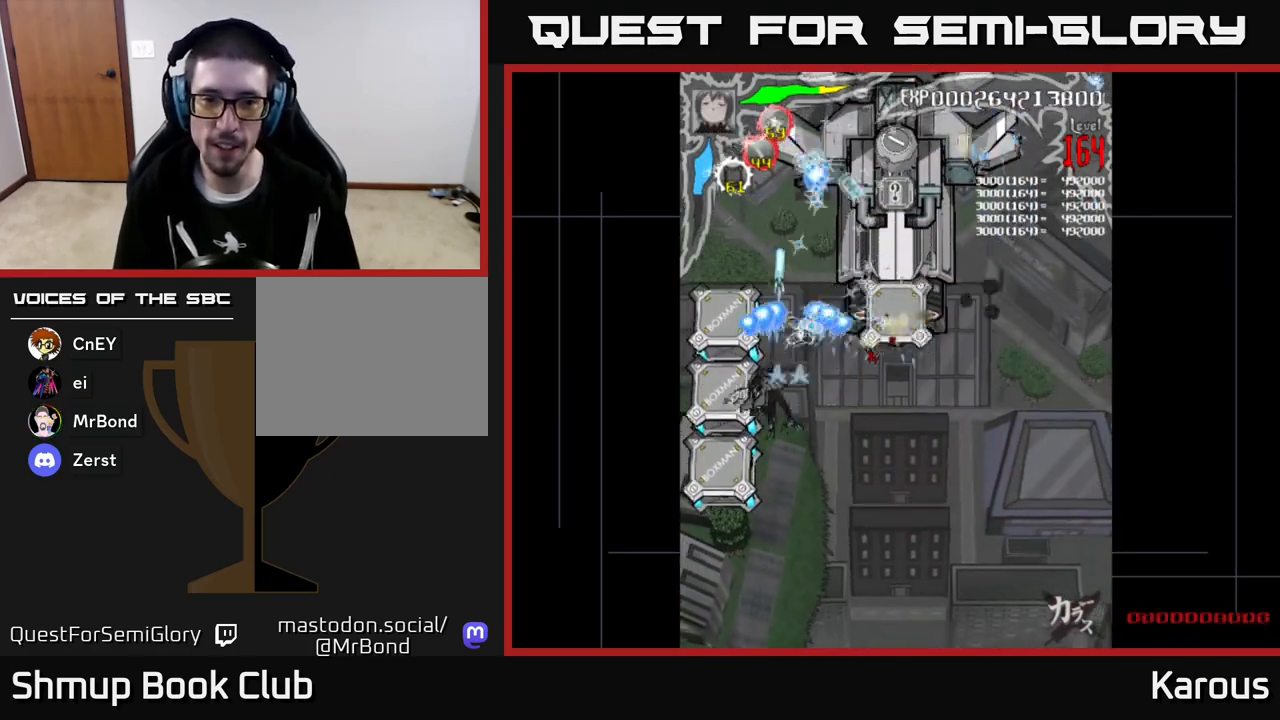
{"buttons": ["A", "DPAD_DOWN"], "left_stick": "center", "events": [[33, "DPAD_DOWN", "down"], [200, "DPAD_LEFT", "up"]]}
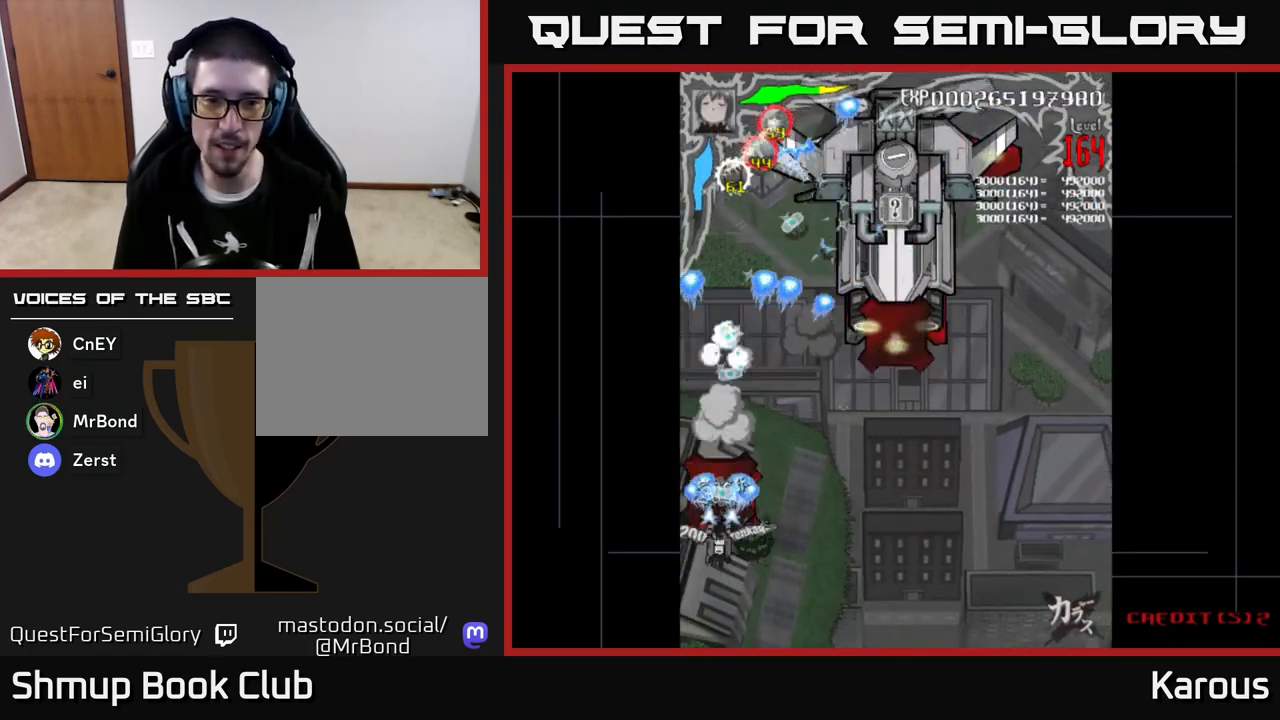
{"buttons": ["A", "DPAD_RIGHT"], "left_stick": "center", "events": [[100, "DPAD_DOWN", "up"], [133, "DPAD_UP", "down"], [200, "DPAD_RIGHT", "down"], [333, "DPAD_UP", "up"]]}
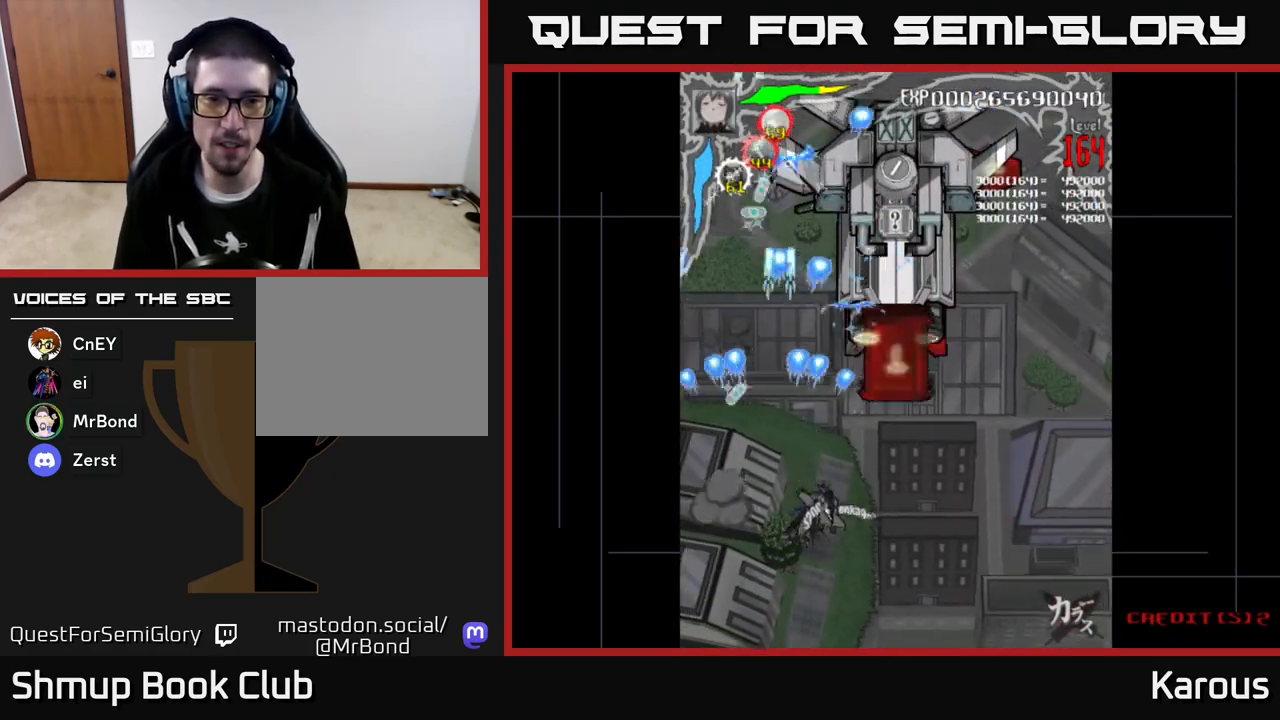
{"buttons": ["A", "DPAD_UP"], "left_stick": "center", "events": [[150, "DPAD_UP", "down"], [267, "DPAD_RIGHT", "up"]]}
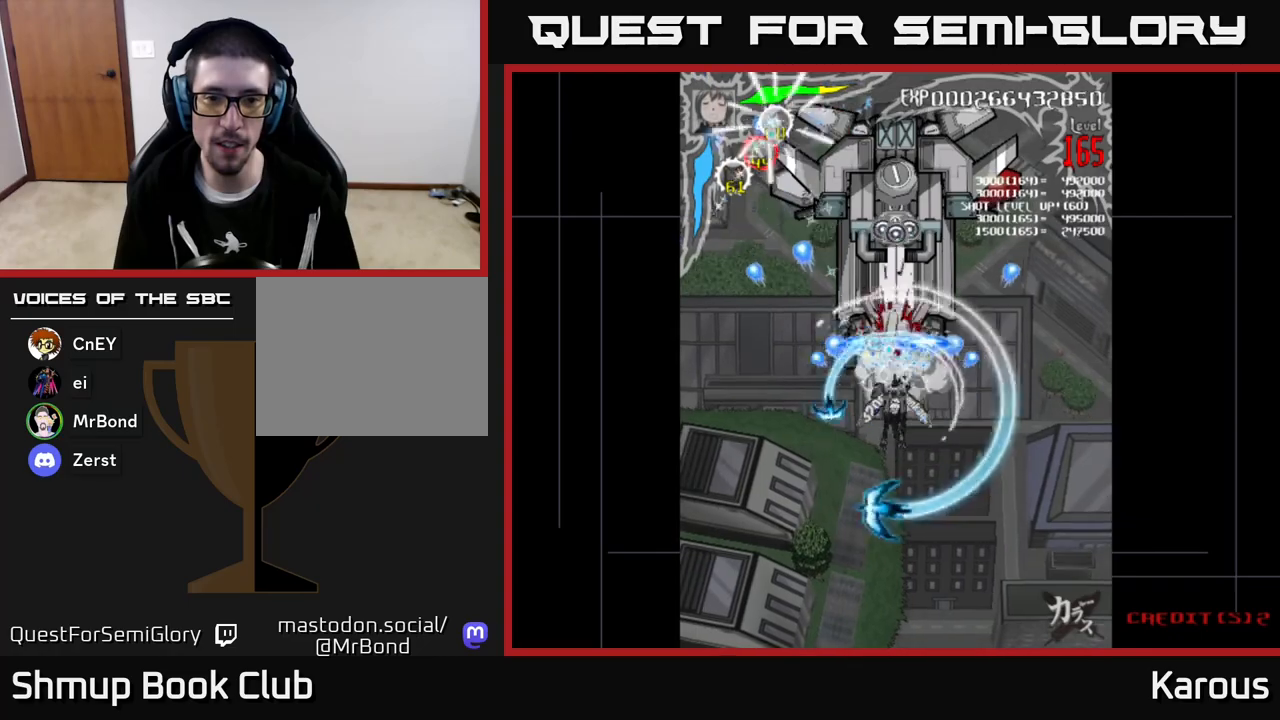
{"buttons": ["A", "DPAD_DOWN"], "left_stick": "center", "events": [[167, "DPAD_LEFT", "down"], [183, "DPAD_UP", "up"], [217, "DPAD_DOWN", "down"], [233, "DPAD_LEFT", "up"], [300, "DPAD_RIGHT", "down"], [433, "DPAD_RIGHT", "up"]]}
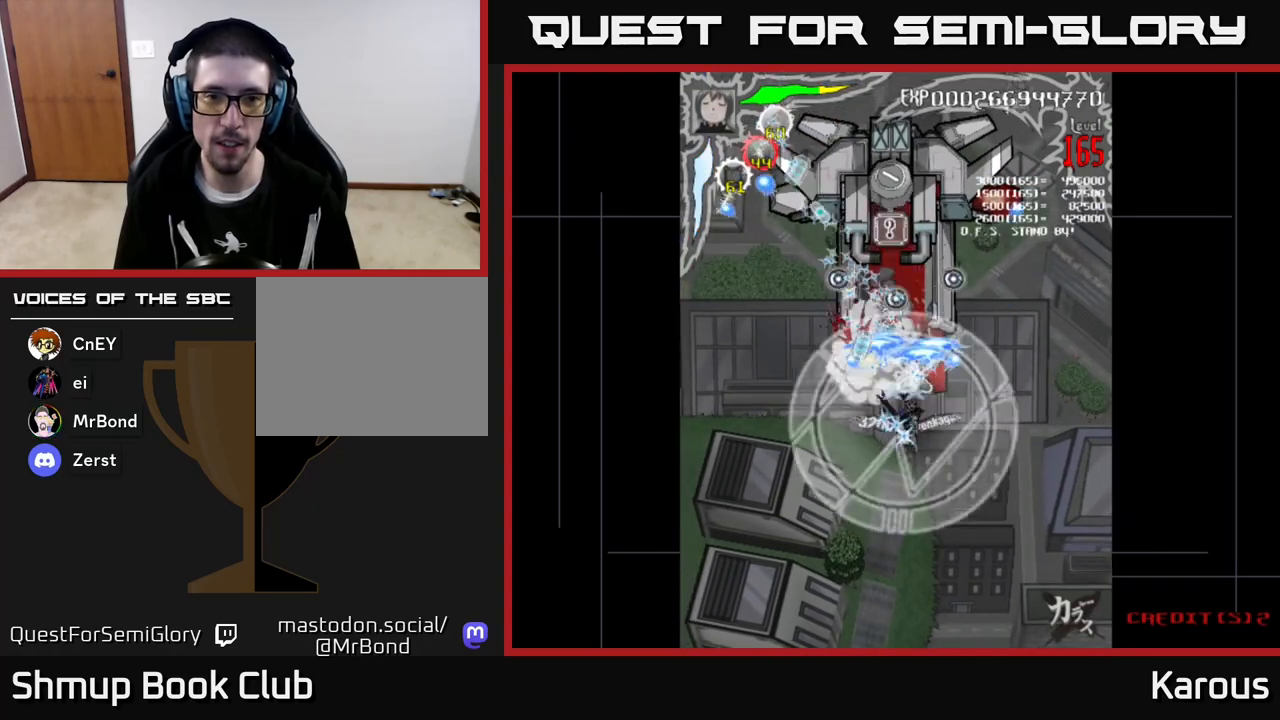
{"buttons": ["A", "DPAD_UP"], "left_stick": "center", "events": [[300, "DPAD_DOWN", "up"], [317, "DPAD_LEFT", "down"], [333, "DPAD_UP", "down"], [333, "X", "down"], [350, "DPAD_LEFT", "up"], [467, "X", "up"]]}
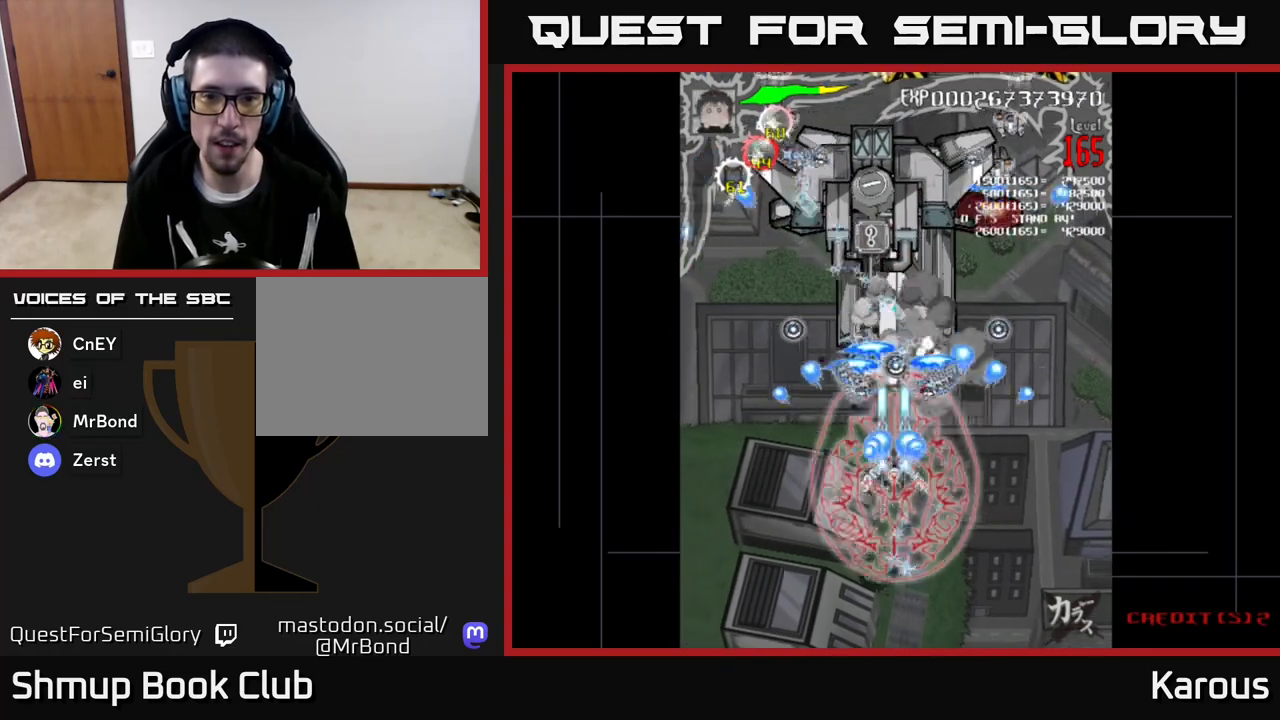
{"buttons": ["B", "DPAD_UP", "DPAD_RIGHT"], "left_stick": "center", "events": [[33, "A", "up"], [50, "B", "down"], [483, "DPAD_RIGHT", "down"]]}
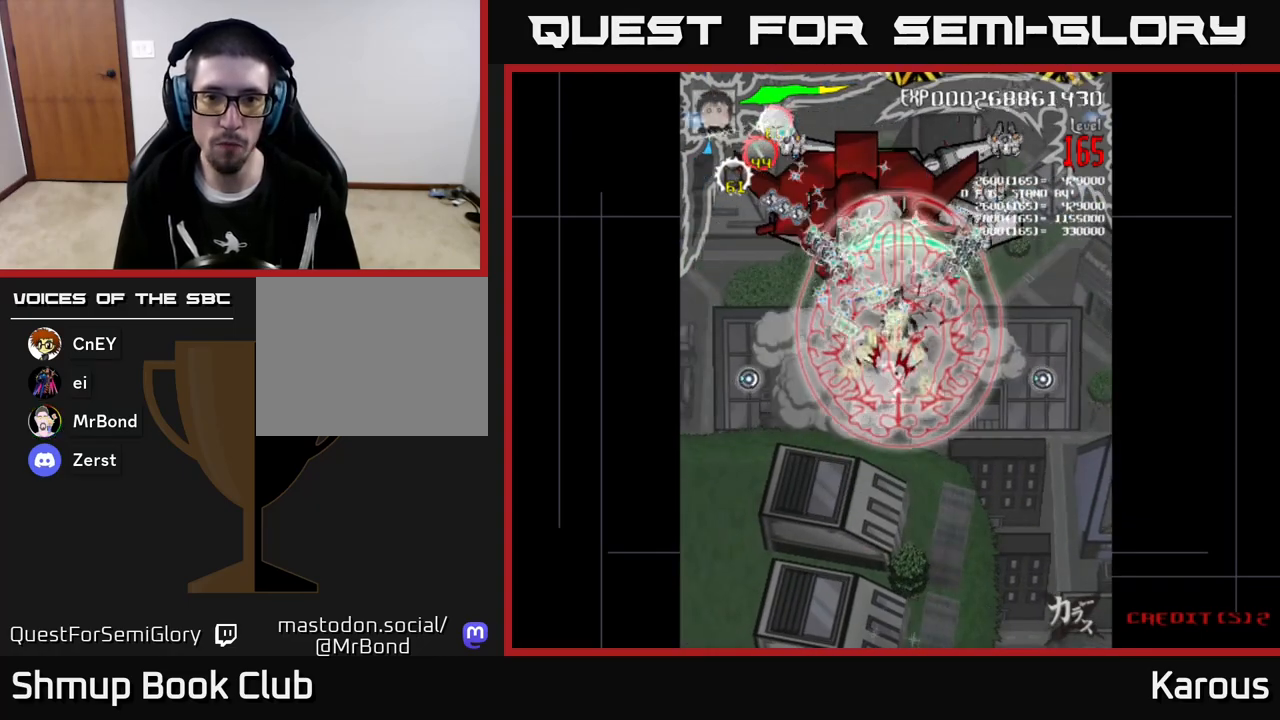
{"buttons": ["B", "DPAD_UP"], "left_stick": "center", "events": [[117, "DPAD_UP", "up"], [317, "DPAD_RIGHT", "up"], [317, "DPAD_UP", "down"]]}
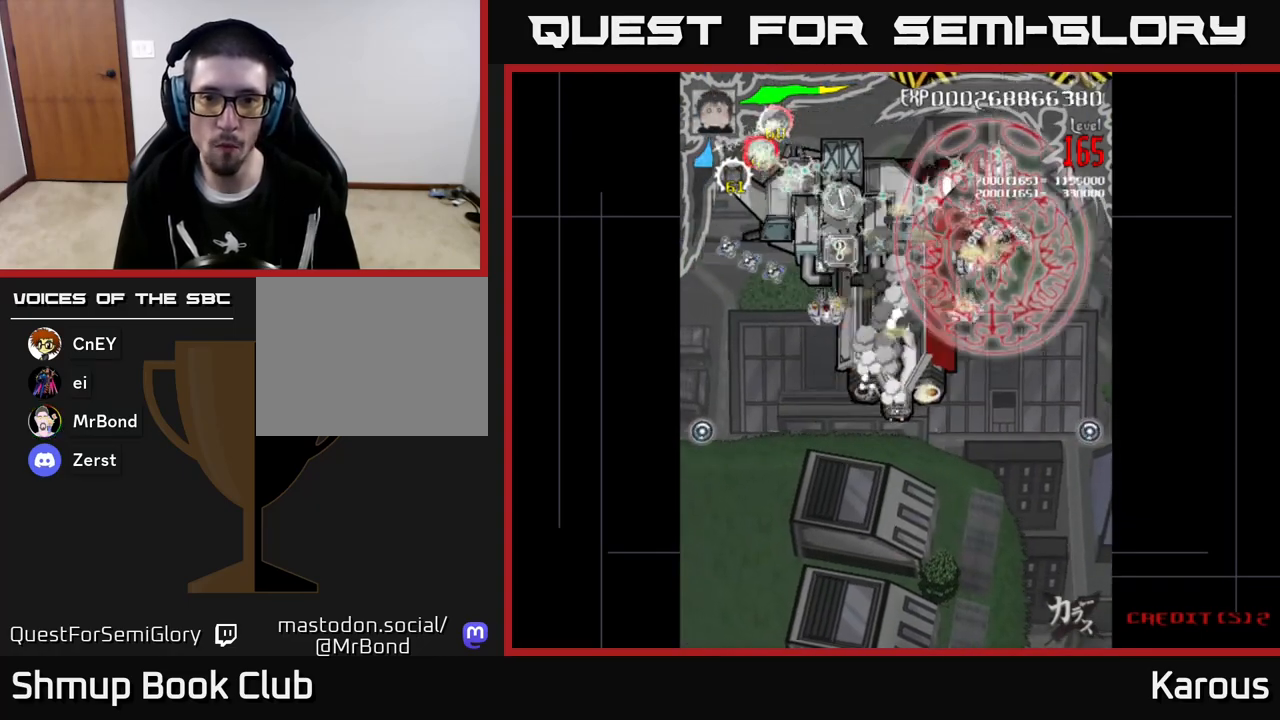
{"buttons": ["B", "DPAD_DOWN"], "left_stick": "center", "events": [[83, "DPAD_UP", "up"], [117, "DPAD_DOWN", "down"], [117, "DPAD_LEFT", "down"], [133, "DPAD_LEFT", "up"]]}
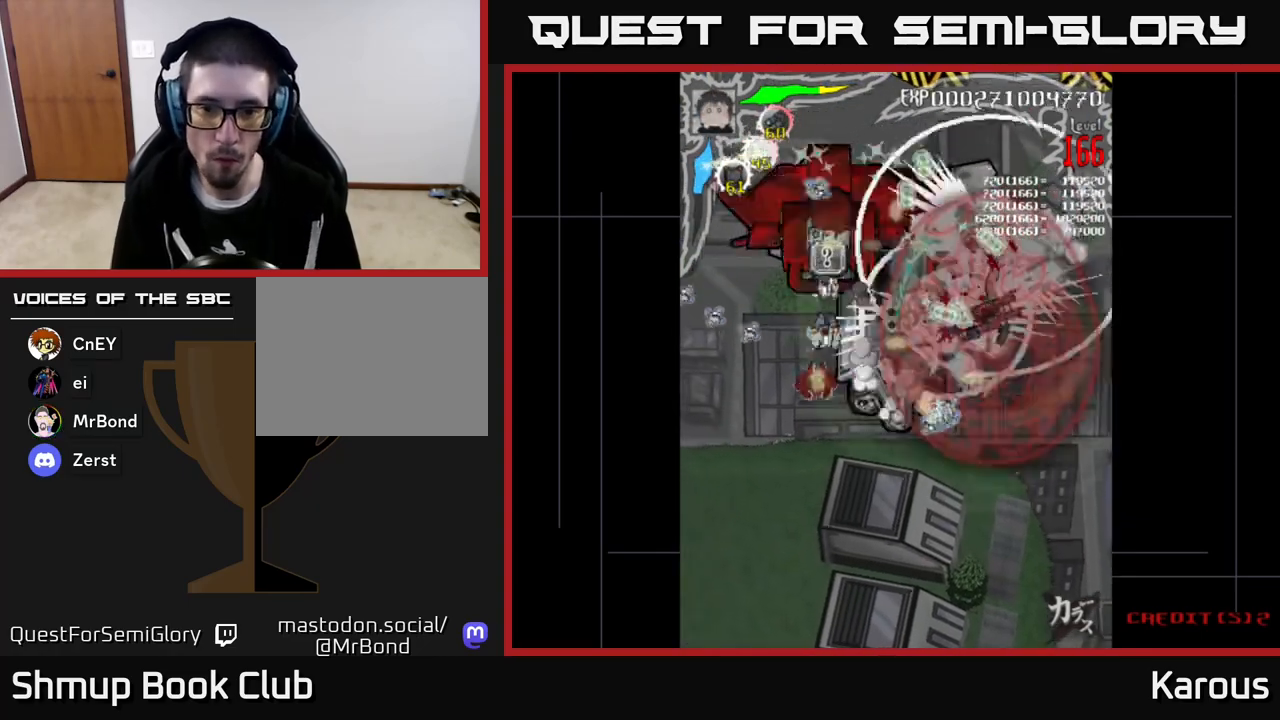
{"buttons": ["A", "DPAD_DOWN", "DPAD_LEFT"], "left_stick": "center", "events": [[33, "A", "down"], [67, "B", "up"], [483, "DPAD_LEFT", "down"]]}
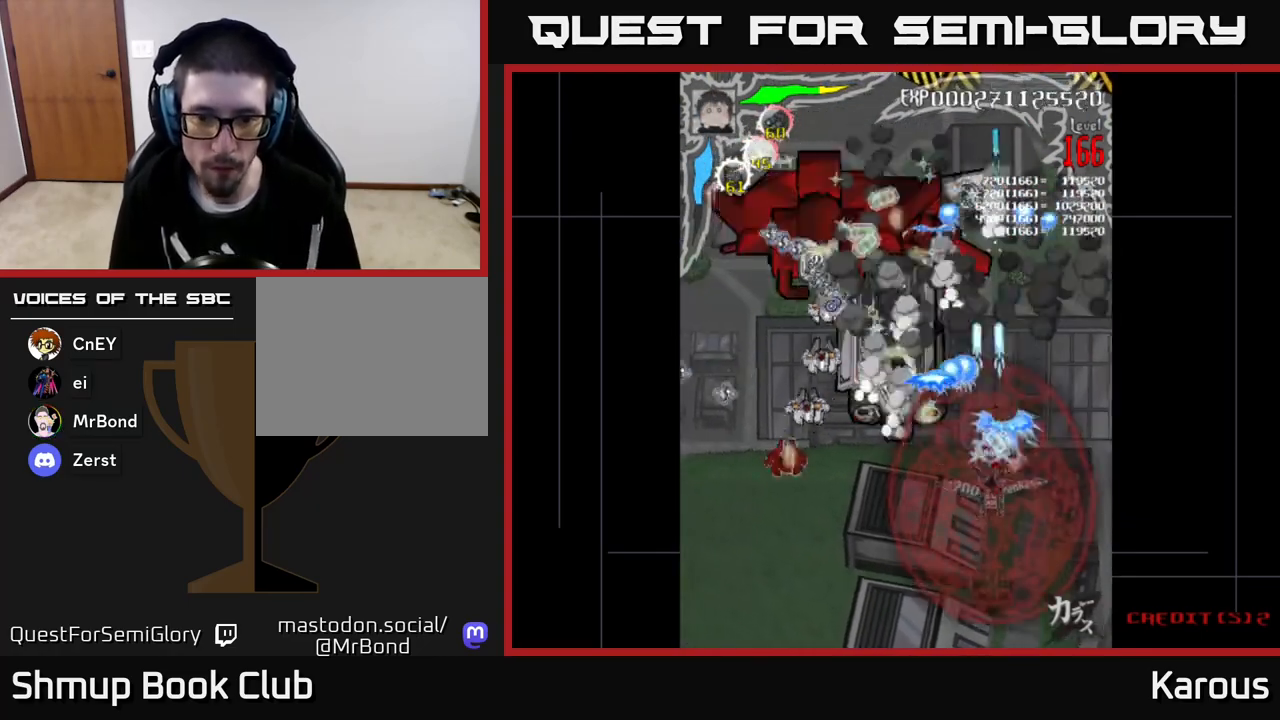
{"buttons": ["A", "DPAD_DOWN", "DPAD_LEFT"], "left_stick": "center", "events": []}
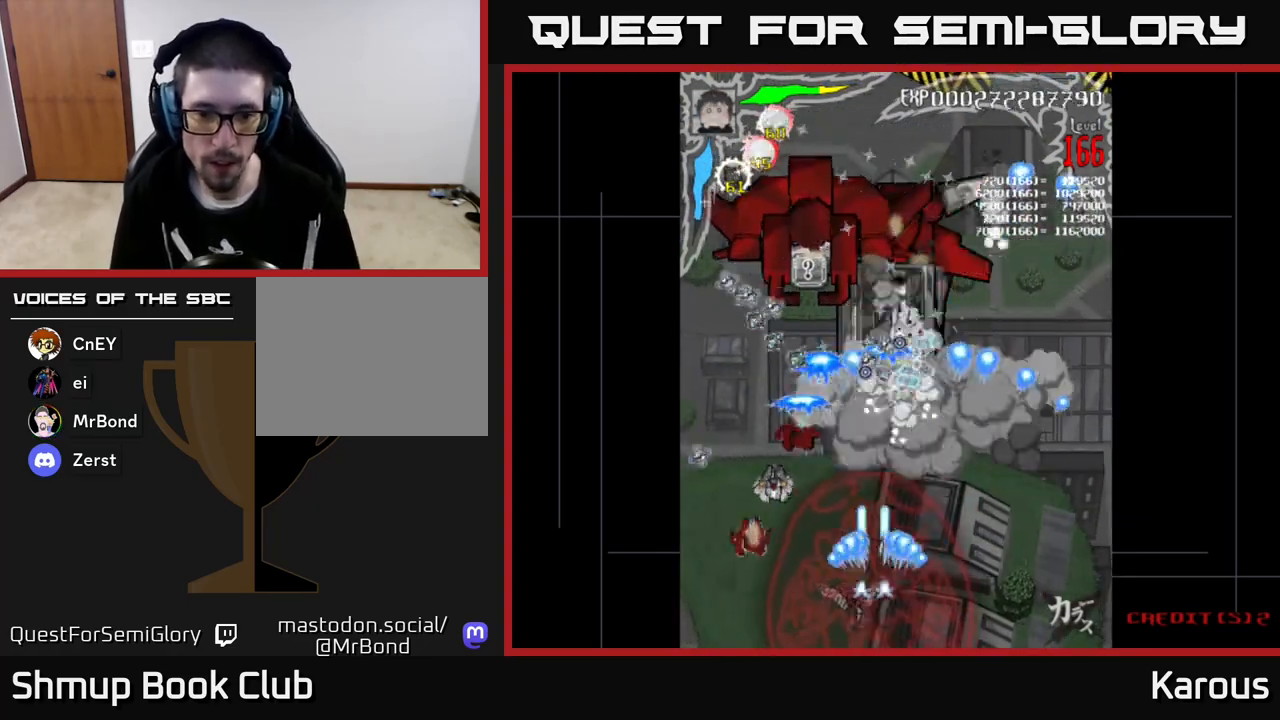
{"buttons": ["A", "DPAD_DOWN", "DPAD_RIGHT"], "left_stick": "center", "events": [[17, "DPAD_DOWN", "up"], [350, "DPAD_DOWN", "down"], [400, "DPAD_LEFT", "up"], [483, "DPAD_RIGHT", "down"]]}
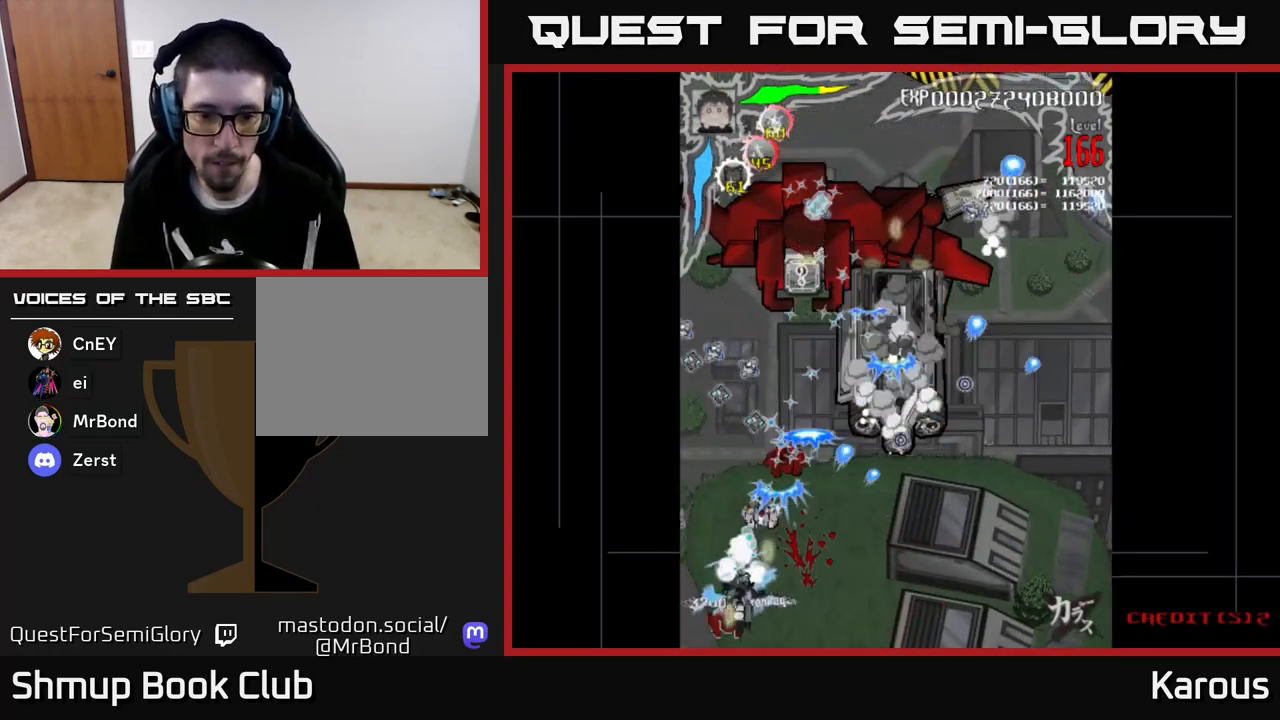
{"buttons": ["A", "DPAD_RIGHT"], "left_stick": "center", "events": [[67, "DPAD_DOWN", "up"], [167, "DPAD_RIGHT", "up"], [217, "DPAD_LEFT", "down"], [333, "DPAD_DOWN", "down"], [350, "DPAD_LEFT", "up"], [400, "DPAD_RIGHT", "down"], [450, "DPAD_DOWN", "up"]]}